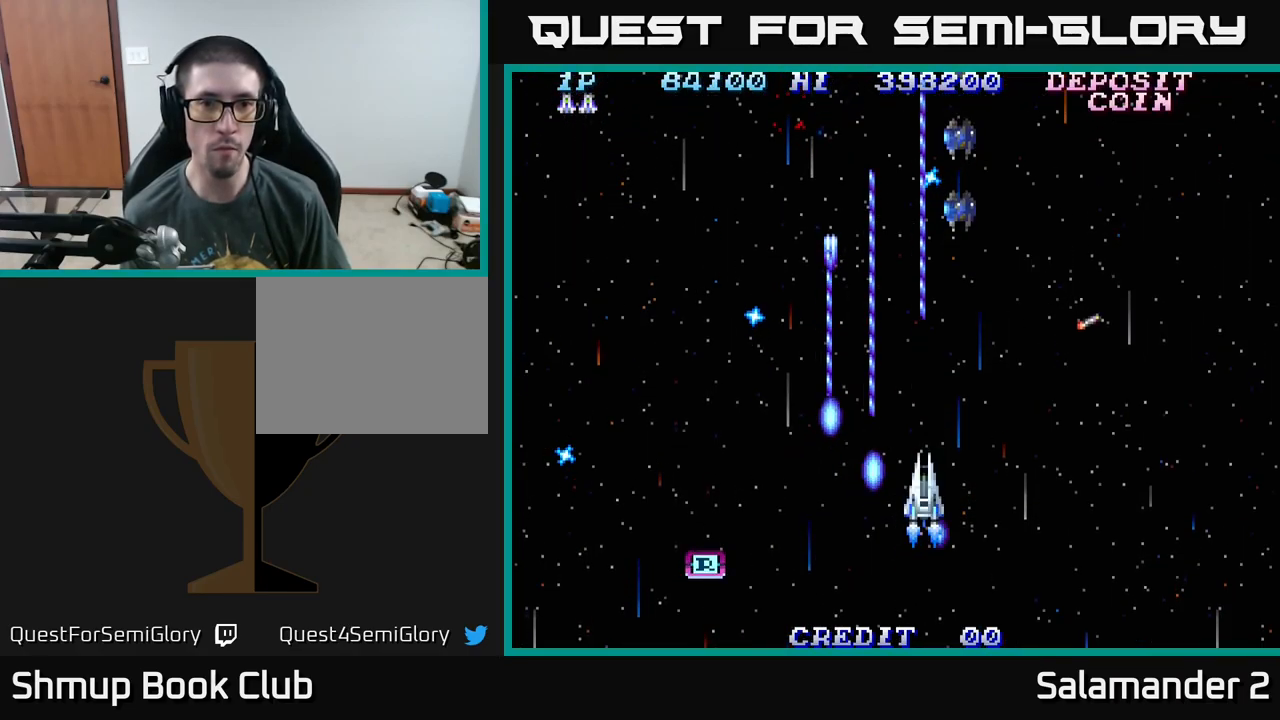
Gameplay with a controller (Xbox layout); each line is a JSON object with the inputs held at the frame after it. "events" lists button and stick changes between this image and that frame as [ms after this image, input, new state], when the widget could be followed in between. Not read: left_stick.
{"buttons": ["A", "DPAD_RIGHT"], "right_stick": "center", "events": [[100, "DPAD_DOWN", "up"]]}
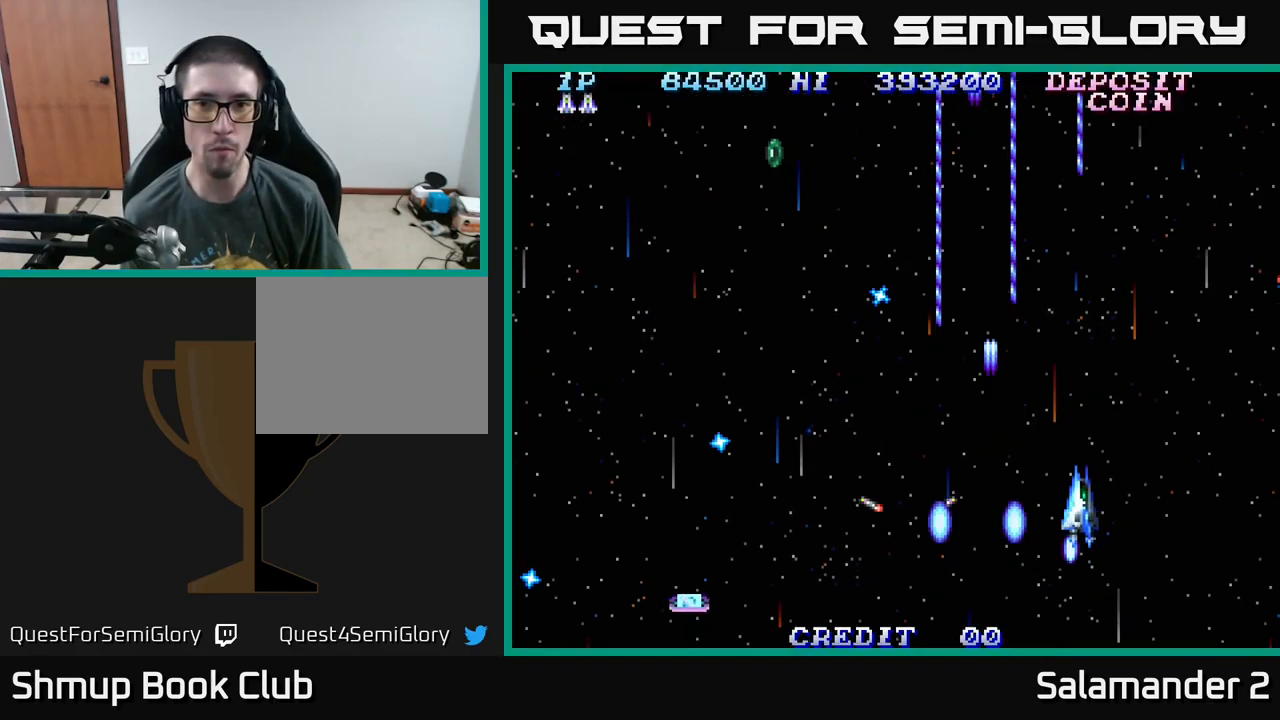
{"buttons": ["A", "DPAD_RIGHT"], "right_stick": "center", "events": [[167, "DPAD_DOWN", "down"], [267, "DPAD_DOWN", "up"]]}
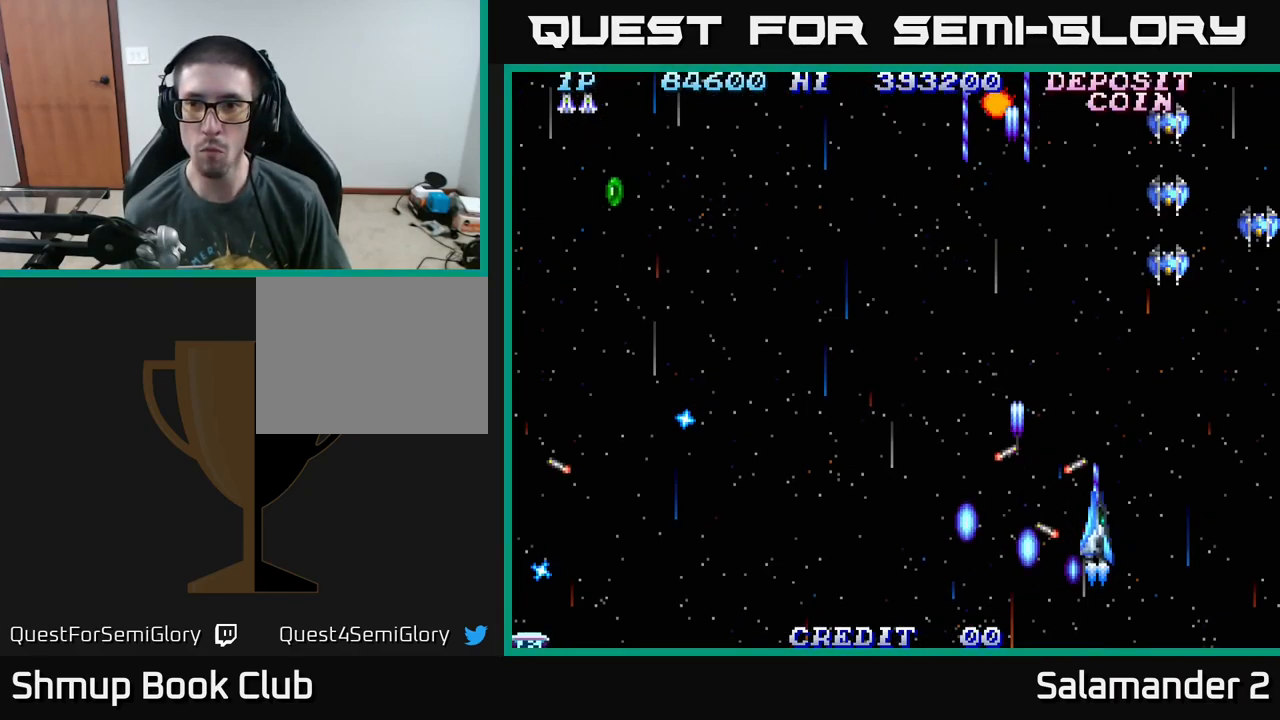
{"buttons": ["A", "DPAD_DOWN", "DPAD_RIGHT"], "right_stick": "center", "events": [[284, "DPAD_DOWN", "down"], [350, "DPAD_DOWN", "up"], [484, "DPAD_DOWN", "down"]]}
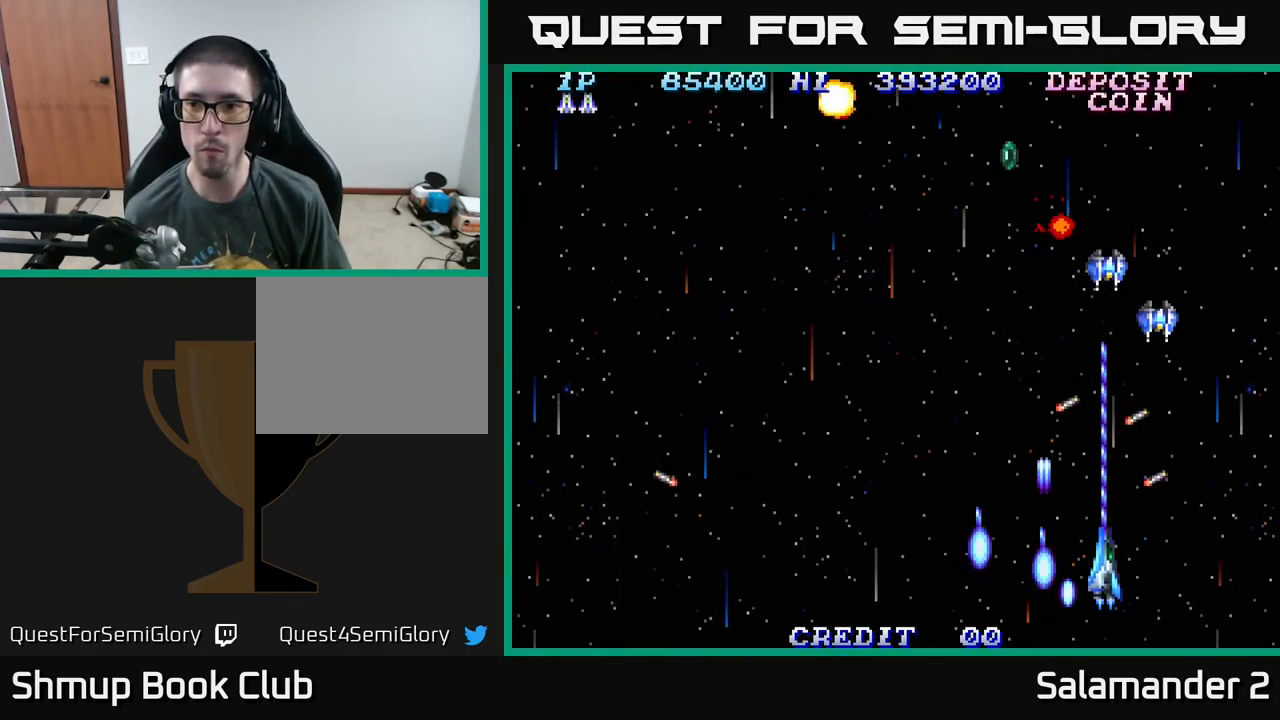
{"buttons": ["A", "DPAD_UP", "DPAD_LEFT"], "right_stick": "center", "events": [[84, "DPAD_DOWN", "up"], [284, "DPAD_DOWN", "down"], [300, "DPAD_RIGHT", "up"], [317, "DPAD_DOWN", "up"], [317, "DPAD_LEFT", "down"], [384, "DPAD_UP", "down"]]}
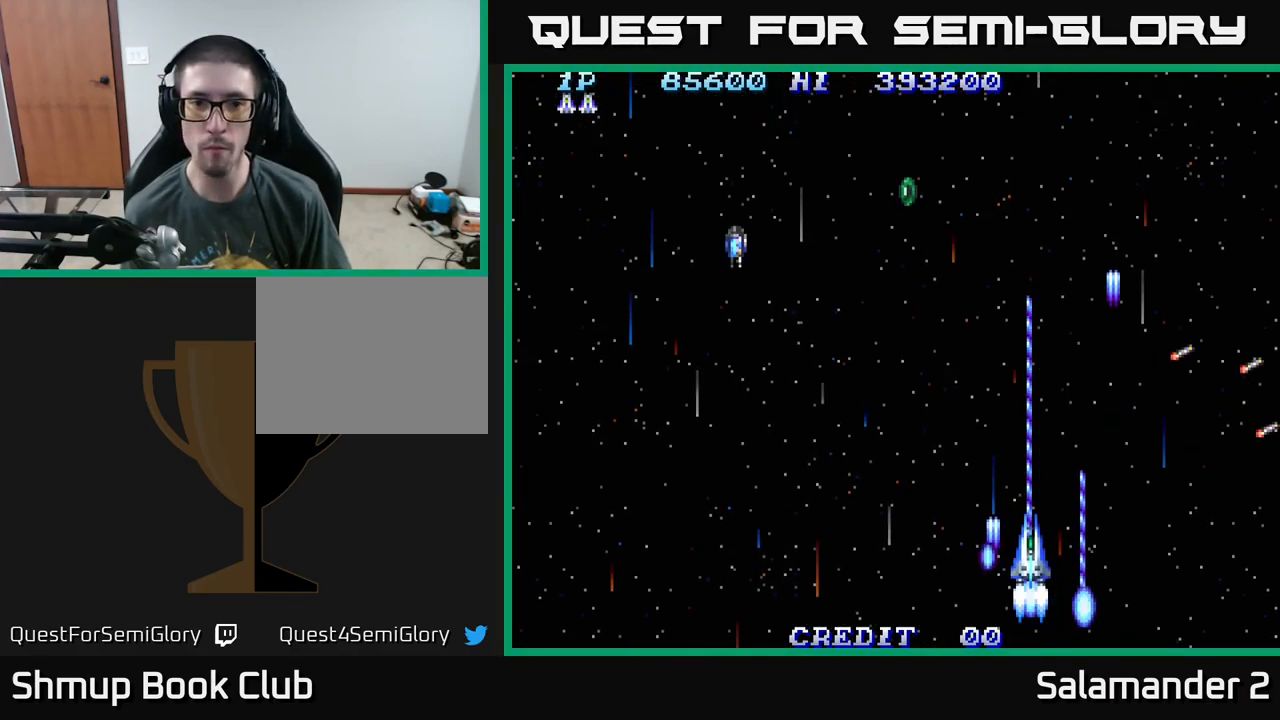
{"buttons": ["A", "DPAD_LEFT"], "right_stick": "center", "events": [[100, "DPAD_UP", "up"]]}
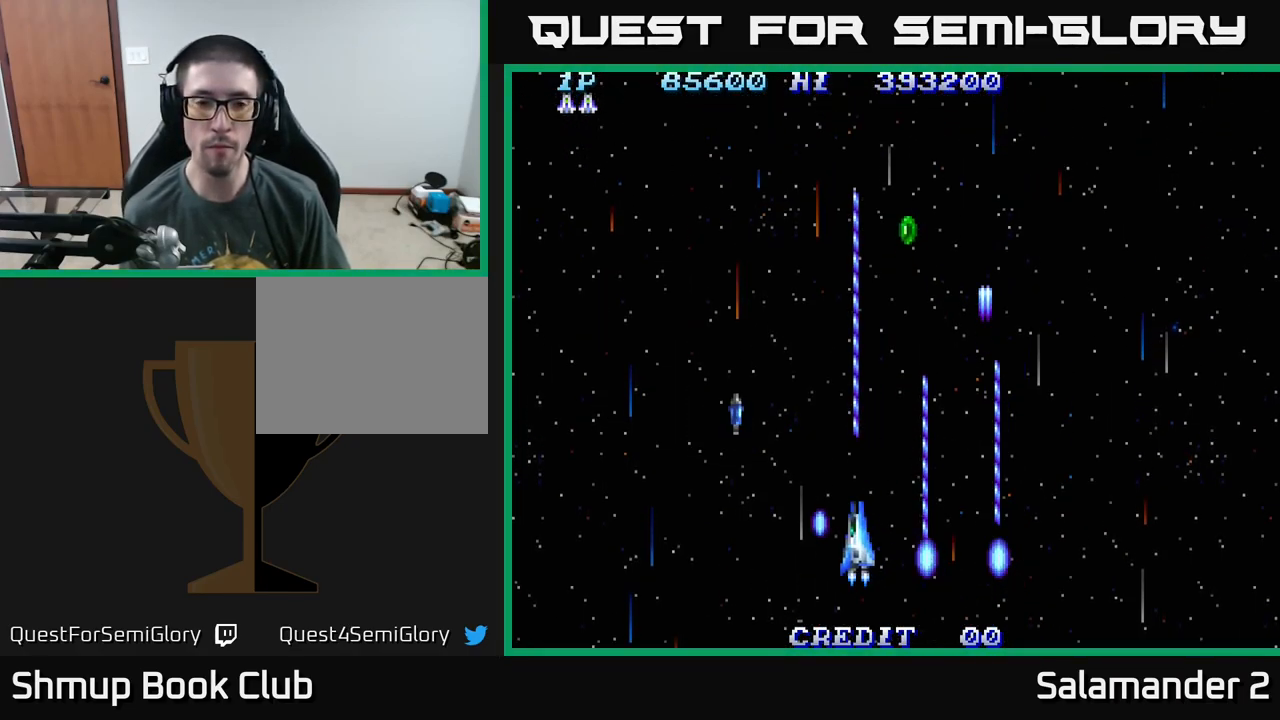
{"buttons": ["A", "DPAD_UP", "DPAD_RIGHT"], "right_stick": "center", "events": [[267, "DPAD_DOWN", "down"], [317, "DPAD_DOWN", "up"], [434, "DPAD_LEFT", "up"], [434, "DPAD_UP", "down"], [467, "DPAD_RIGHT", "down"]]}
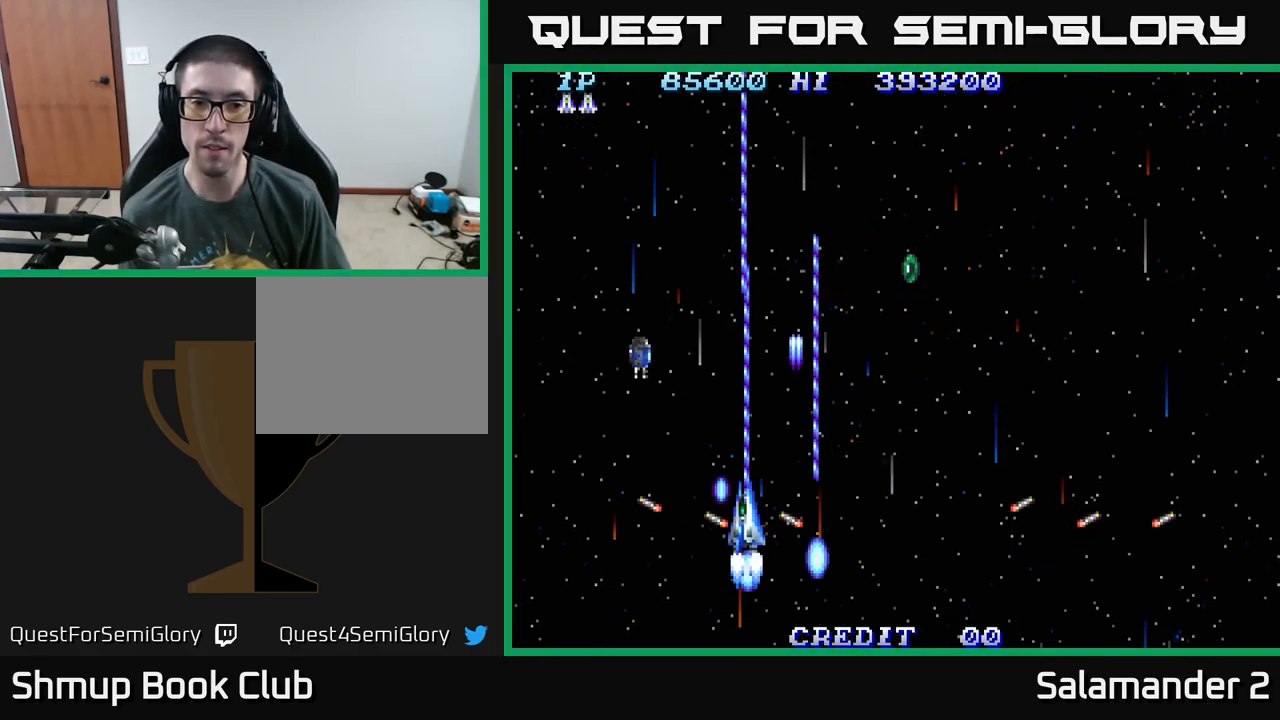
{"buttons": ["A", "DPAD_UP", "DPAD_RIGHT"], "right_stick": "center", "events": []}
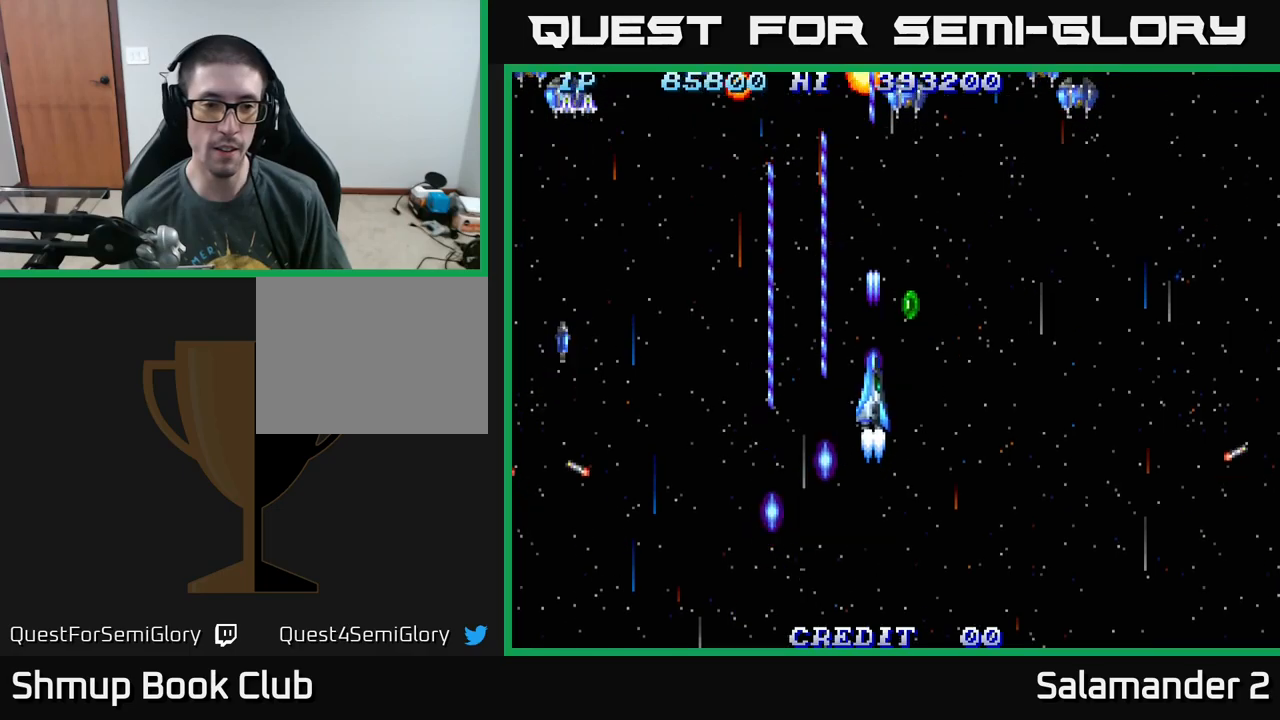
{"buttons": ["A", "DPAD_RIGHT"], "right_stick": "center", "events": [[50, "DPAD_RIGHT", "up"], [233, "DPAD_LEFT", "down"], [283, "DPAD_UP", "up"], [317, "DPAD_DOWN", "down"], [367, "DPAD_LEFT", "up"], [417, "DPAD_RIGHT", "down"], [450, "DPAD_DOWN", "up"]]}
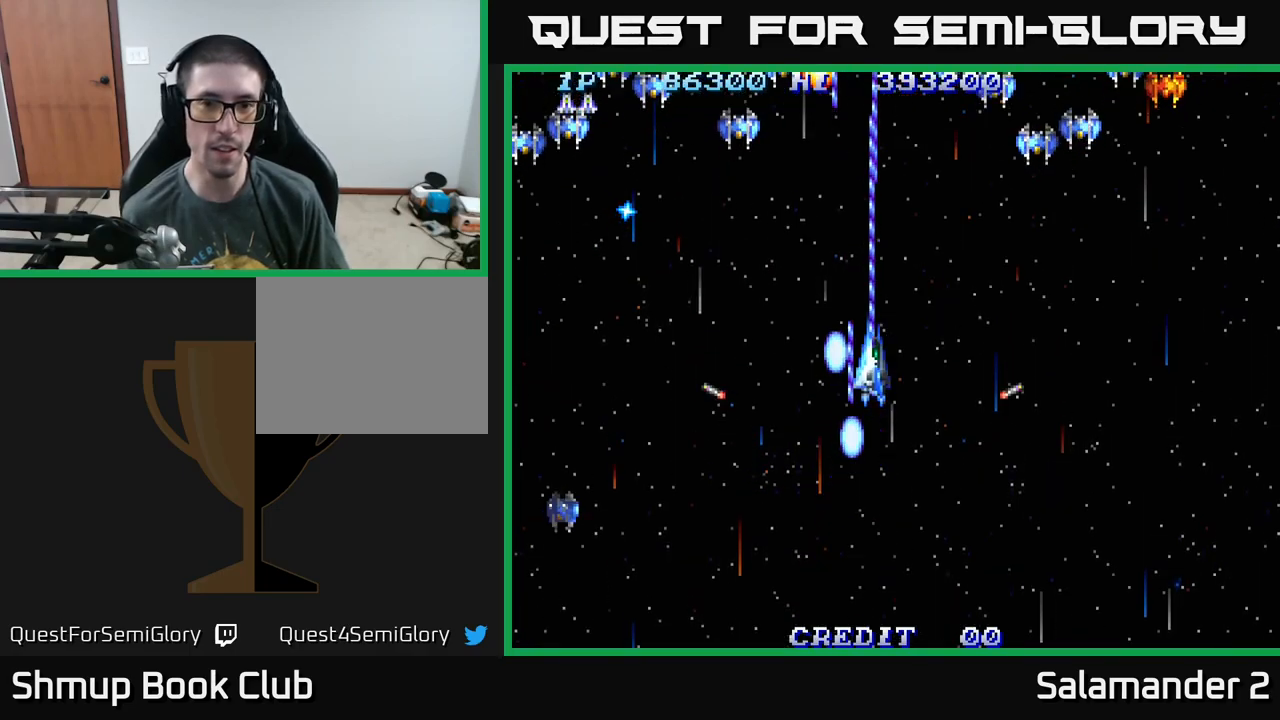
{"buttons": ["A", "DPAD_DOWN", "DPAD_LEFT"], "right_stick": "center", "events": [[133, "DPAD_DOWN", "down"], [133, "DPAD_RIGHT", "up"], [167, "DPAD_LEFT", "down"]]}
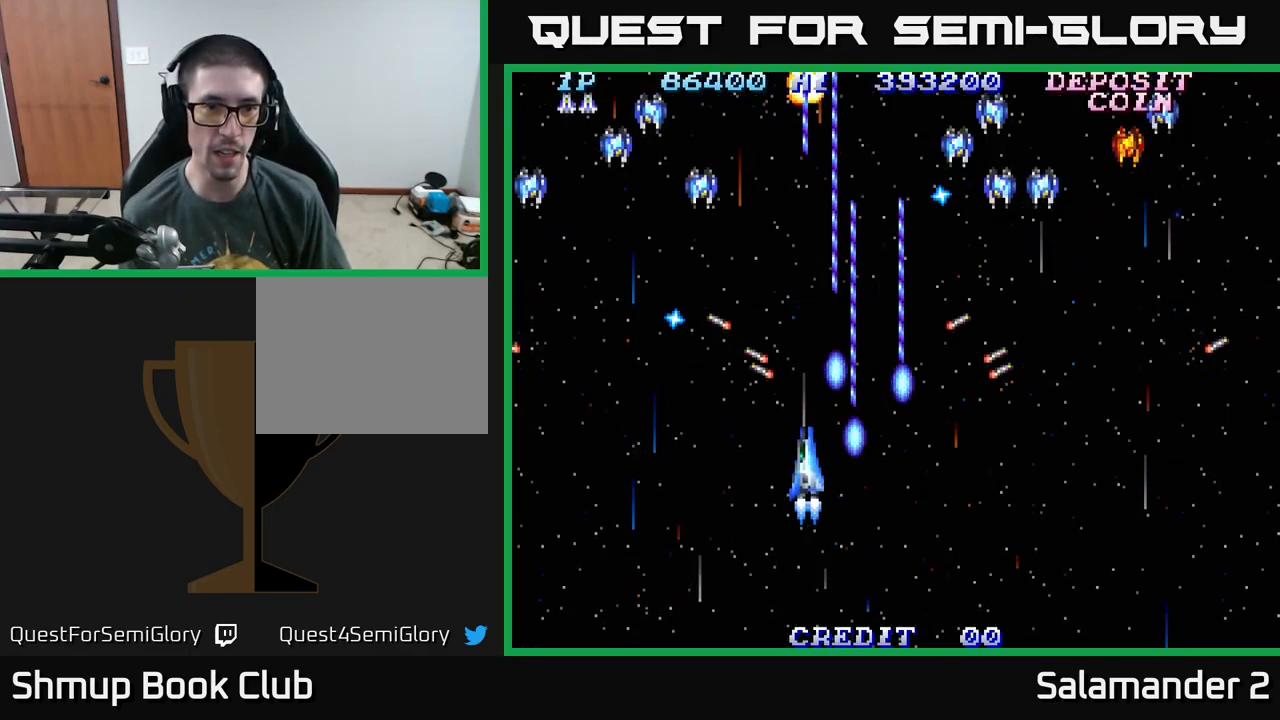
{"buttons": ["A", "DPAD_DOWN", "DPAD_LEFT"], "right_stick": "center", "events": [[217, "DPAD_DOWN", "up"], [500, "DPAD_DOWN", "down"]]}
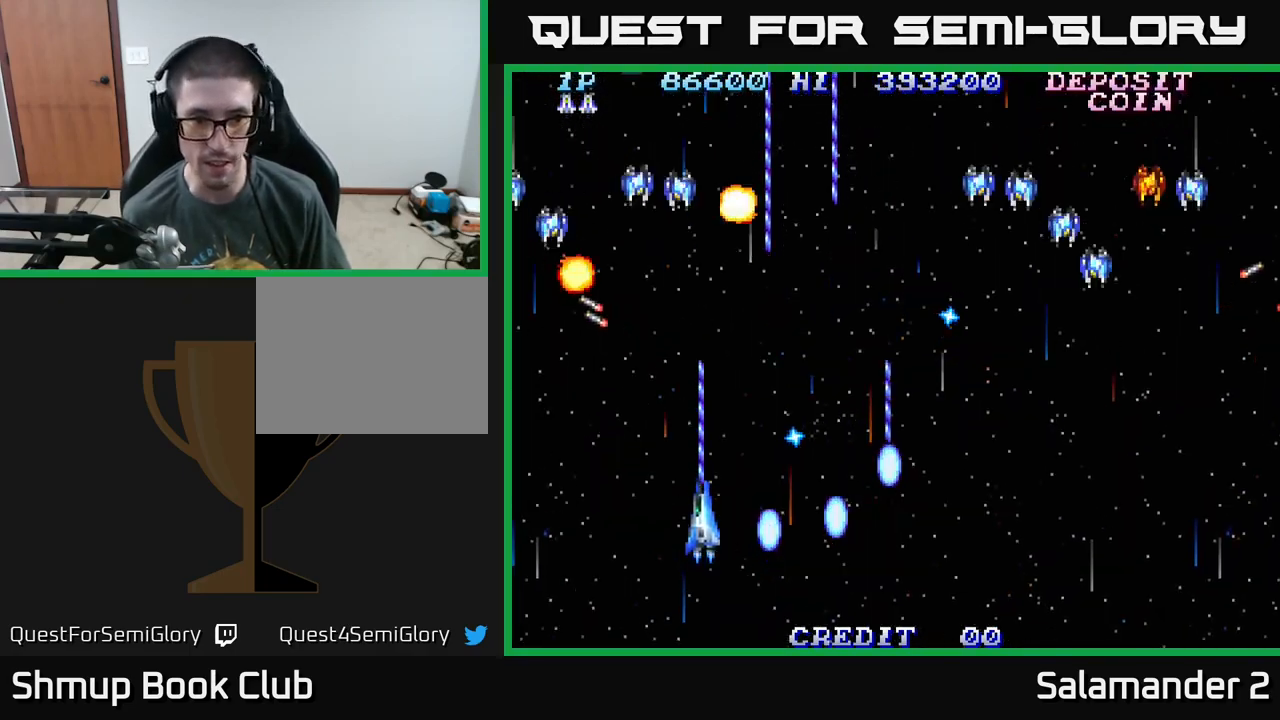
{"buttons": ["A", "DPAD_LEFT"], "right_stick": "center", "events": [[433, "DPAD_DOWN", "up"]]}
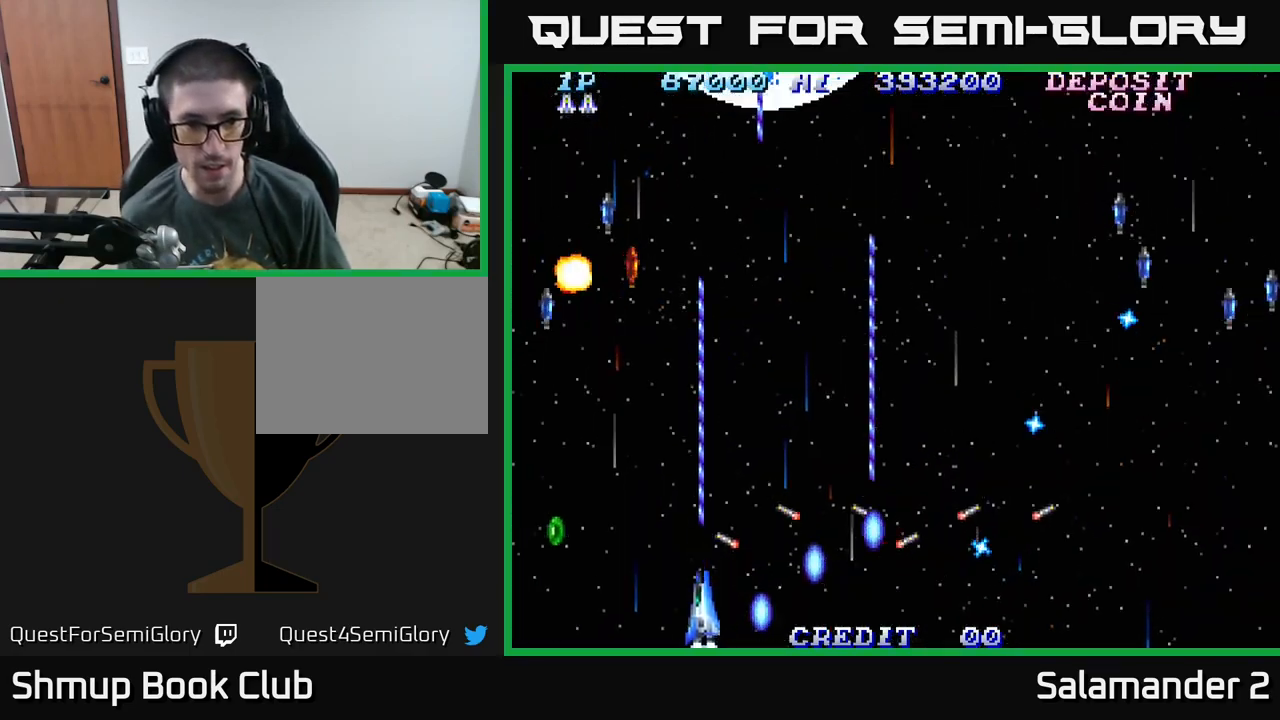
{"buttons": ["A", "DPAD_LEFT"], "right_stick": "center", "events": [[300, "DPAD_UP", "down"], [450, "DPAD_UP", "up"]]}
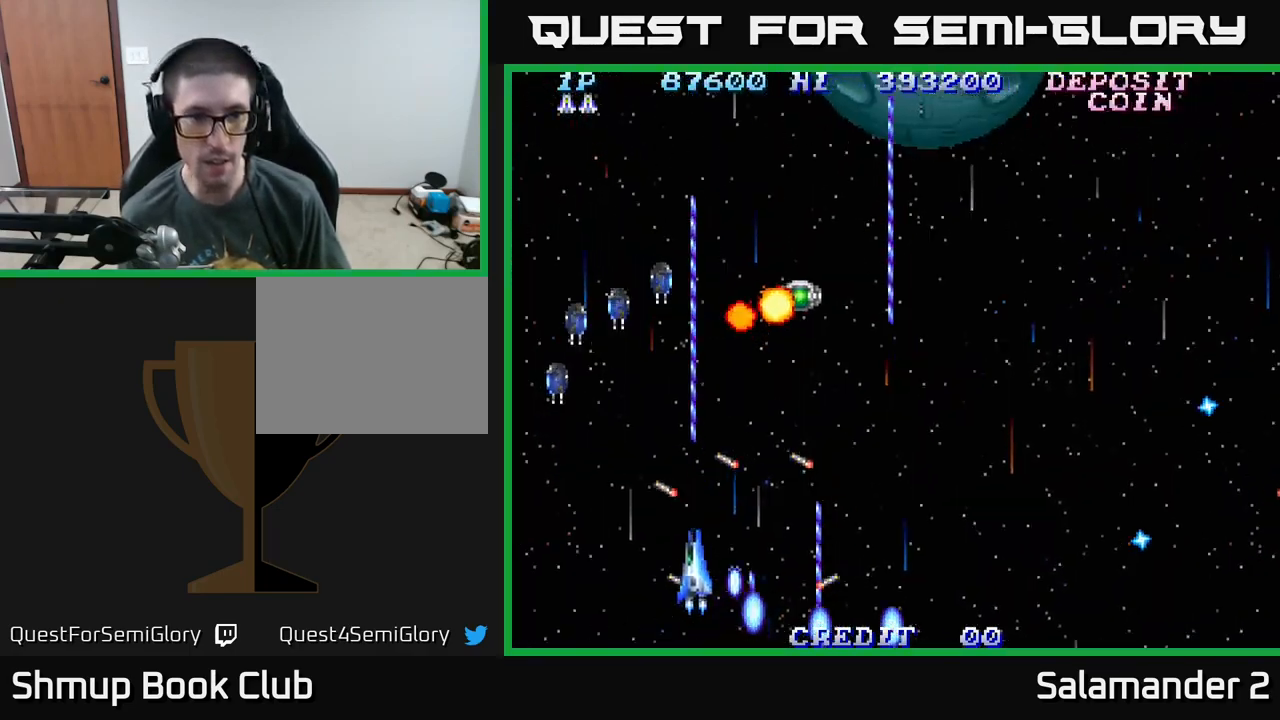
{"buttons": ["A", "DPAD_LEFT"], "right_stick": "center", "events": []}
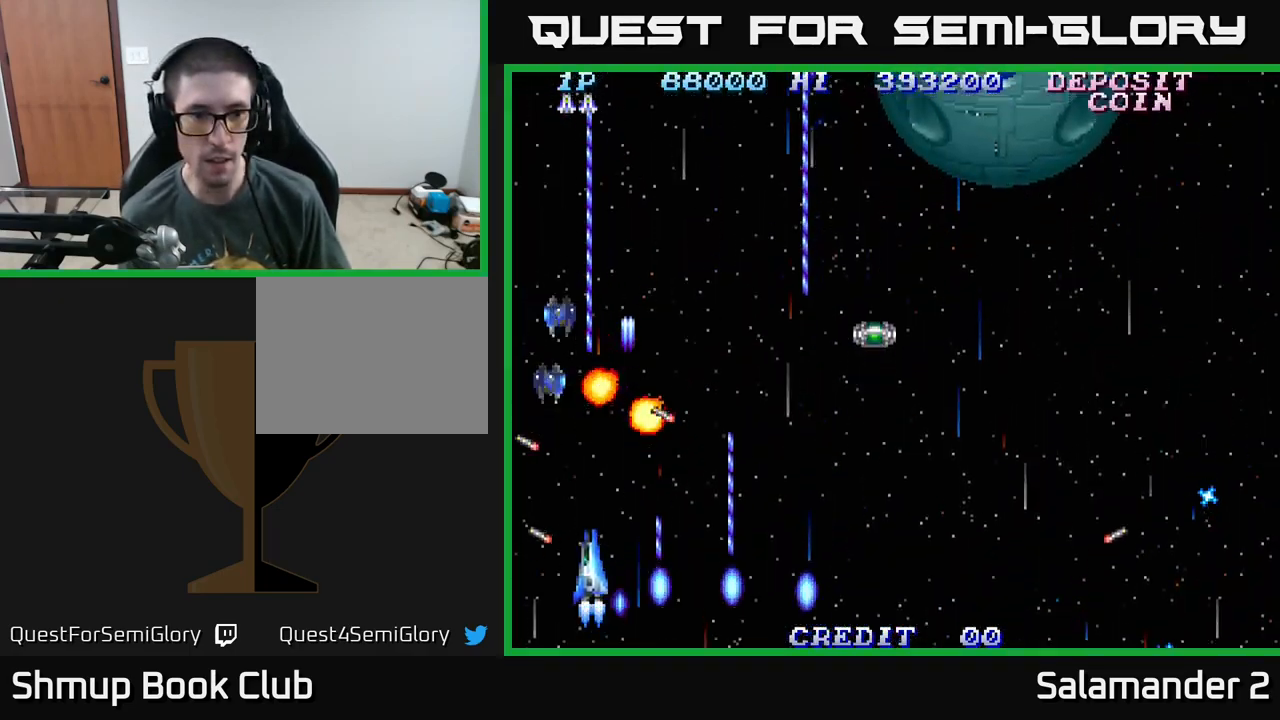
{"buttons": ["A", "DPAD_UP", "DPAD_RIGHT"], "right_stick": "center", "events": [[183, "DPAD_LEFT", "up"], [200, "DPAD_DOWN", "down"], [217, "DPAD_RIGHT", "down"], [233, "DPAD_DOWN", "up"], [300, "DPAD_UP", "down"]]}
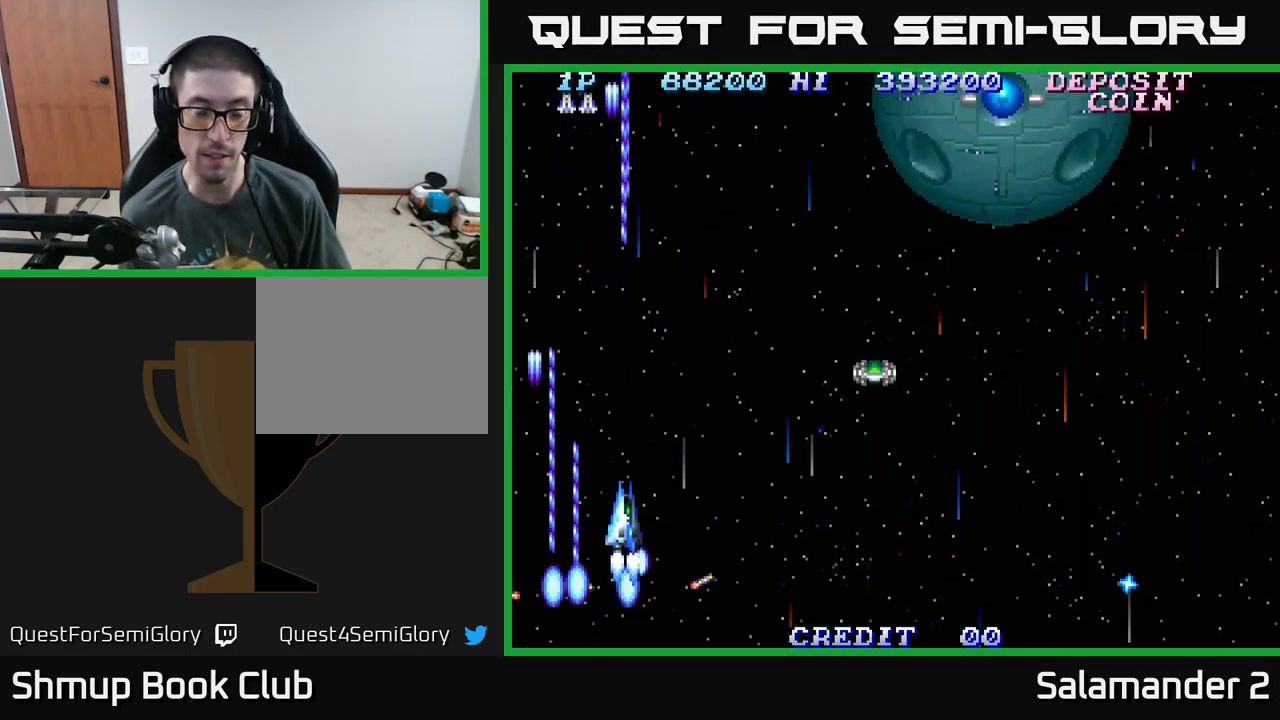
{"buttons": ["A", "DPAD_UP", "DPAD_RIGHT"], "right_stick": "center", "events": [[217, "DPAD_UP", "up"], [417, "DPAD_UP", "down"]]}
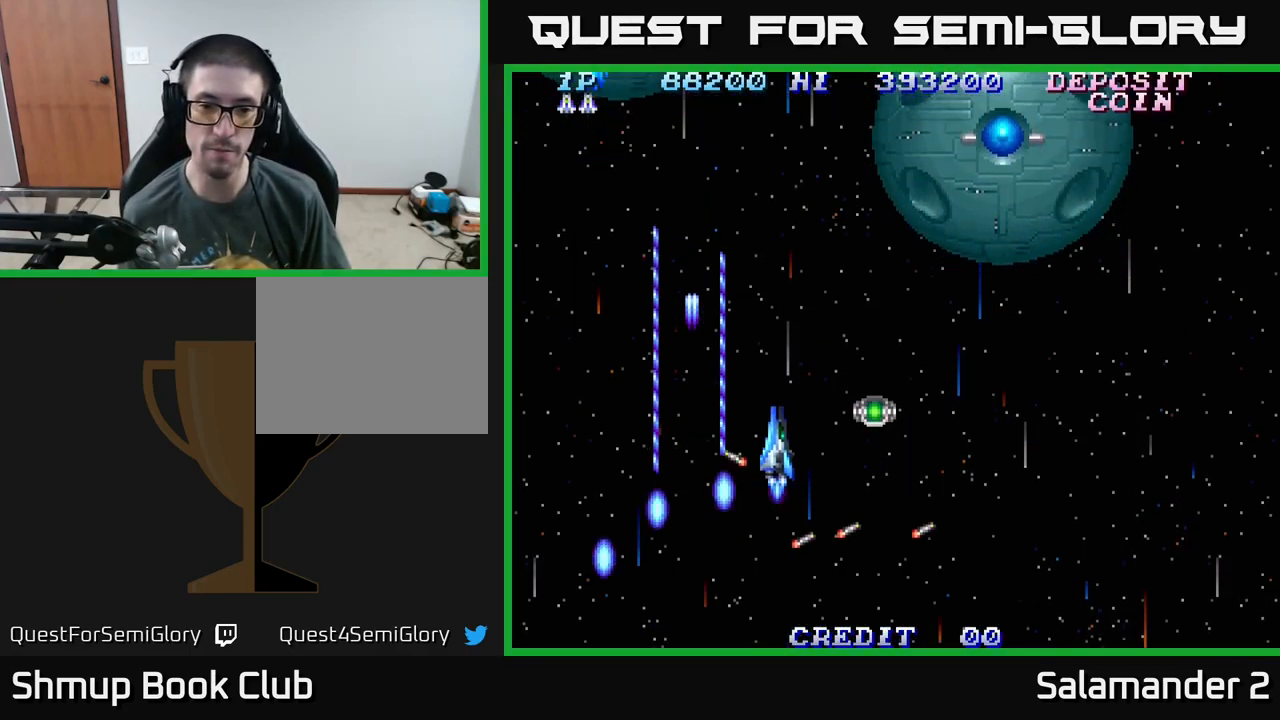
{"buttons": ["A", "DPAD_RIGHT"], "right_stick": "center", "events": [[33, "DPAD_UP", "up"]]}
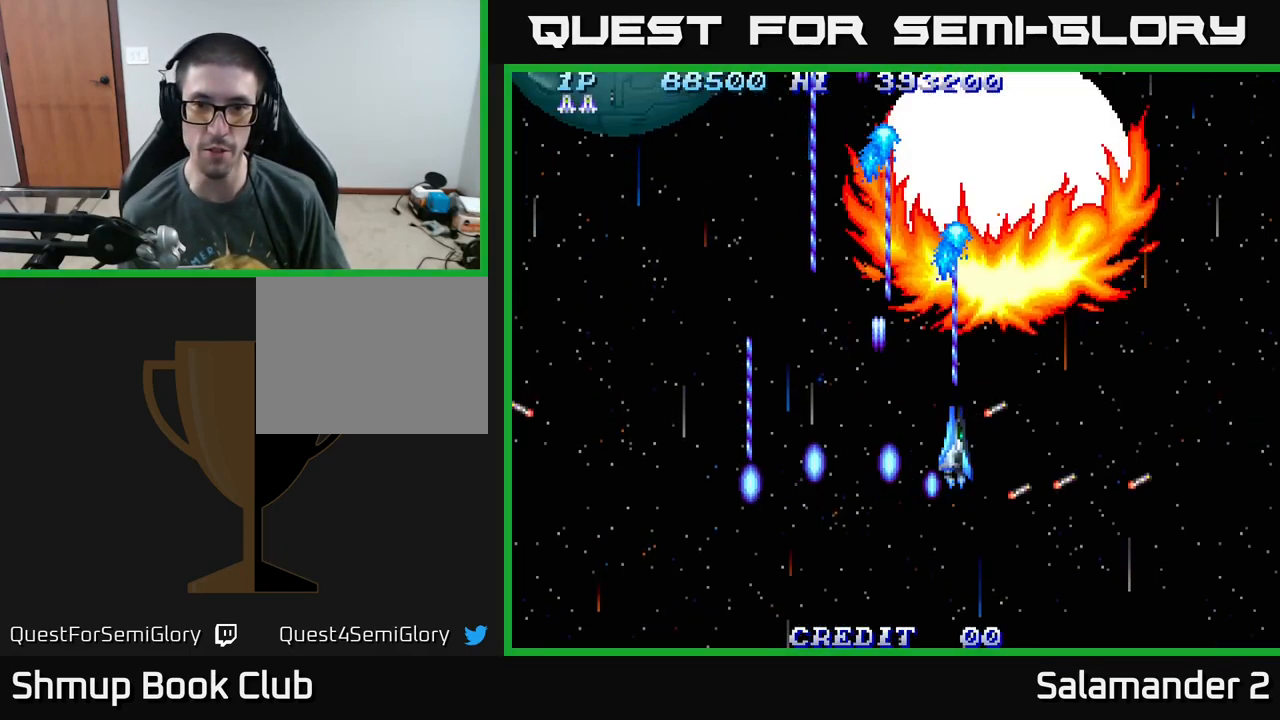
{"buttons": ["A"], "right_stick": "center", "events": [[200, "DPAD_DOWN", "down"], [217, "DPAD_RIGHT", "up"], [283, "DPAD_LEFT", "down"], [400, "DPAD_DOWN", "up"], [417, "DPAD_UP", "down"], [433, "DPAD_LEFT", "up"], [516, "DPAD_UP", "up"]]}
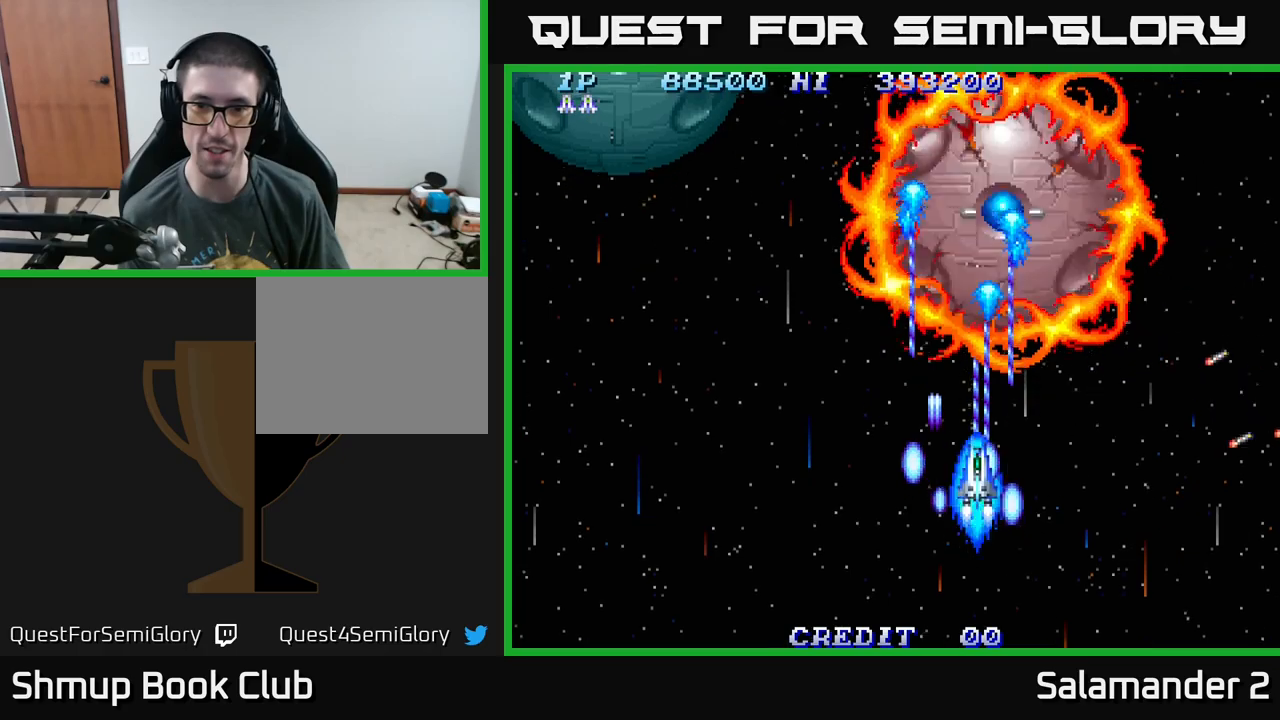
{"buttons": ["A", "DPAD_RIGHT"], "right_stick": "center", "events": [[33, "DPAD_DOWN", "down"], [167, "DPAD_RIGHT", "down"], [183, "DPAD_DOWN", "up"], [250, "DPAD_RIGHT", "up"], [267, "DPAD_LEFT", "down"], [300, "DPAD_DOWN", "down"], [400, "DPAD_LEFT", "up"], [450, "DPAD_RIGHT", "down"], [500, "DPAD_DOWN", "up"]]}
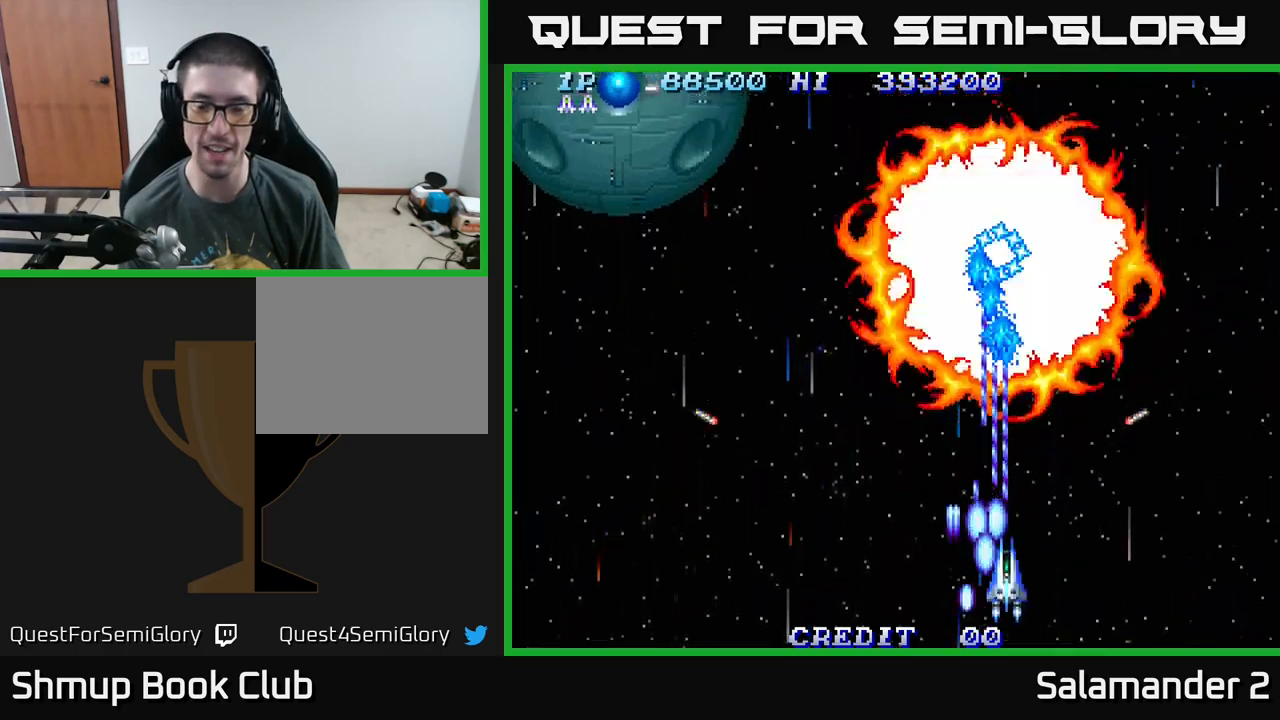
{"buttons": ["A", "DPAD_LEFT"], "right_stick": "center", "events": [[33, "DPAD_RIGHT", "up"], [67, "DPAD_LEFT", "down"], [267, "DPAD_UP", "down"], [383, "DPAD_UP", "up"]]}
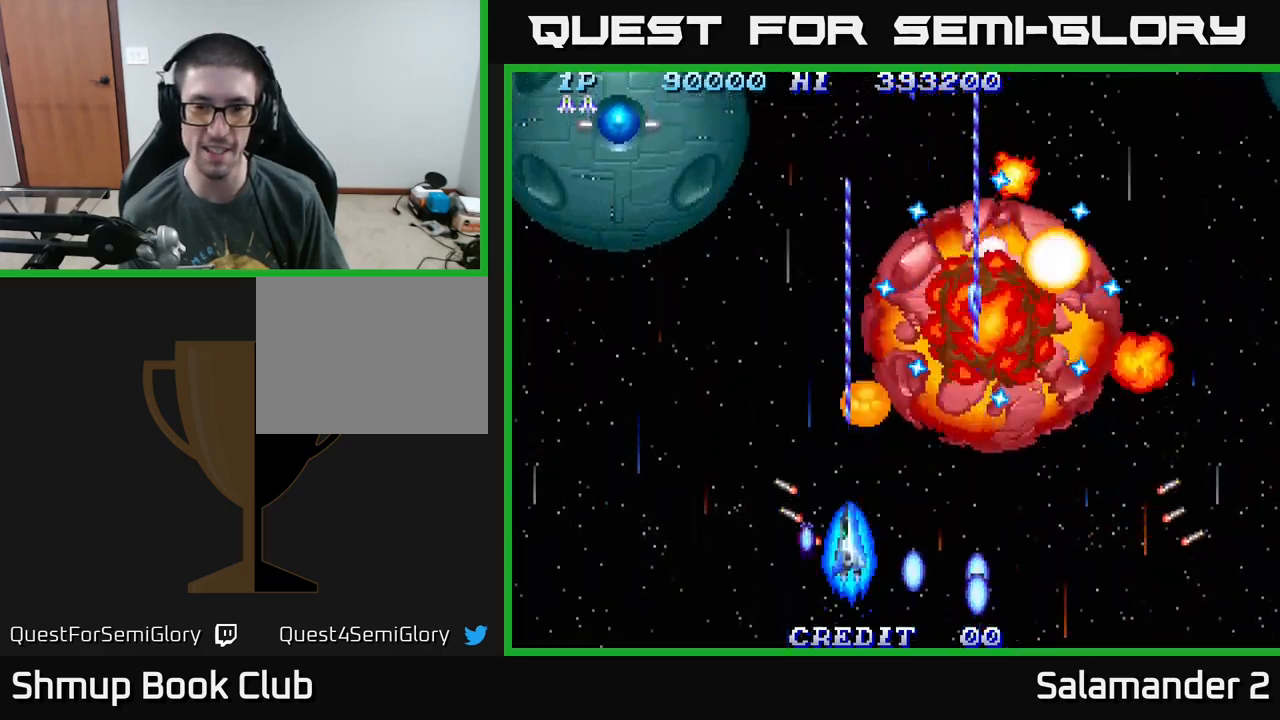
{"buttons": ["A", "DPAD_UP", "DPAD_LEFT"], "right_stick": "center", "events": [[83, "DPAD_UP", "down"]]}
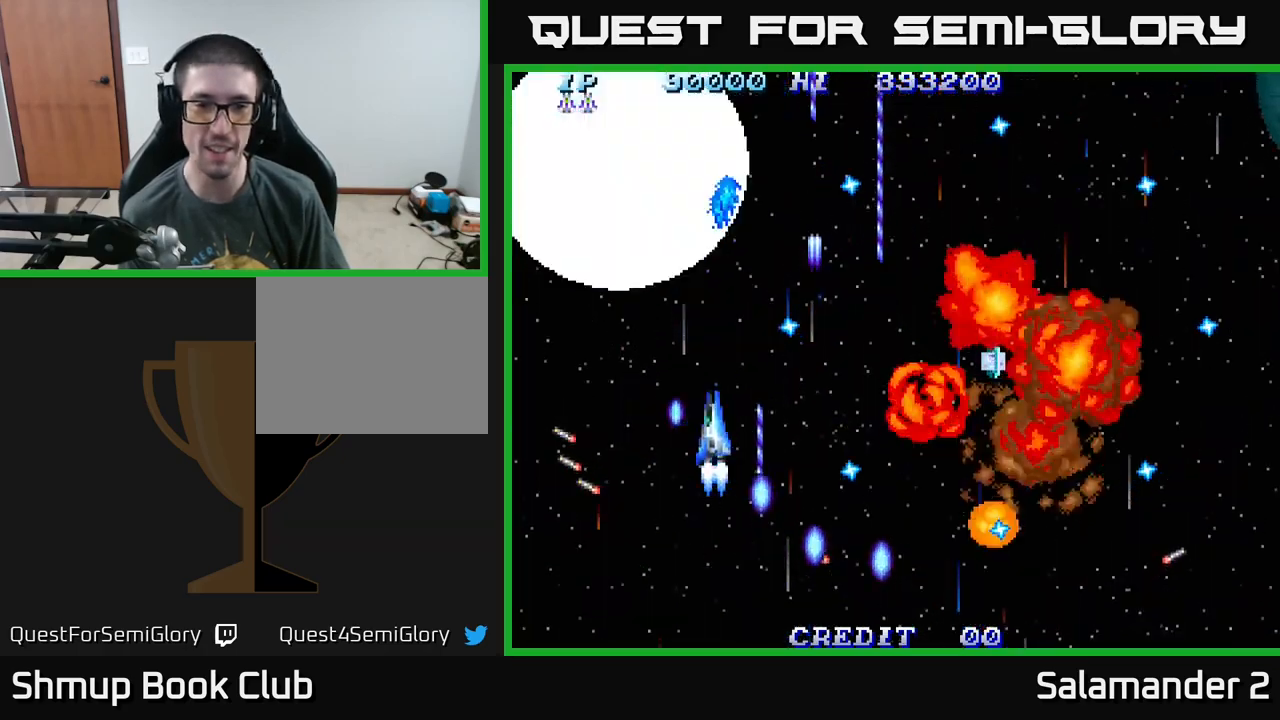
{"buttons": ["A"], "right_stick": "center", "events": [[67, "DPAD_UP", "up"], [183, "DPAD_DOWN", "down"], [217, "DPAD_LEFT", "up"], [500, "DPAD_DOWN", "up"]]}
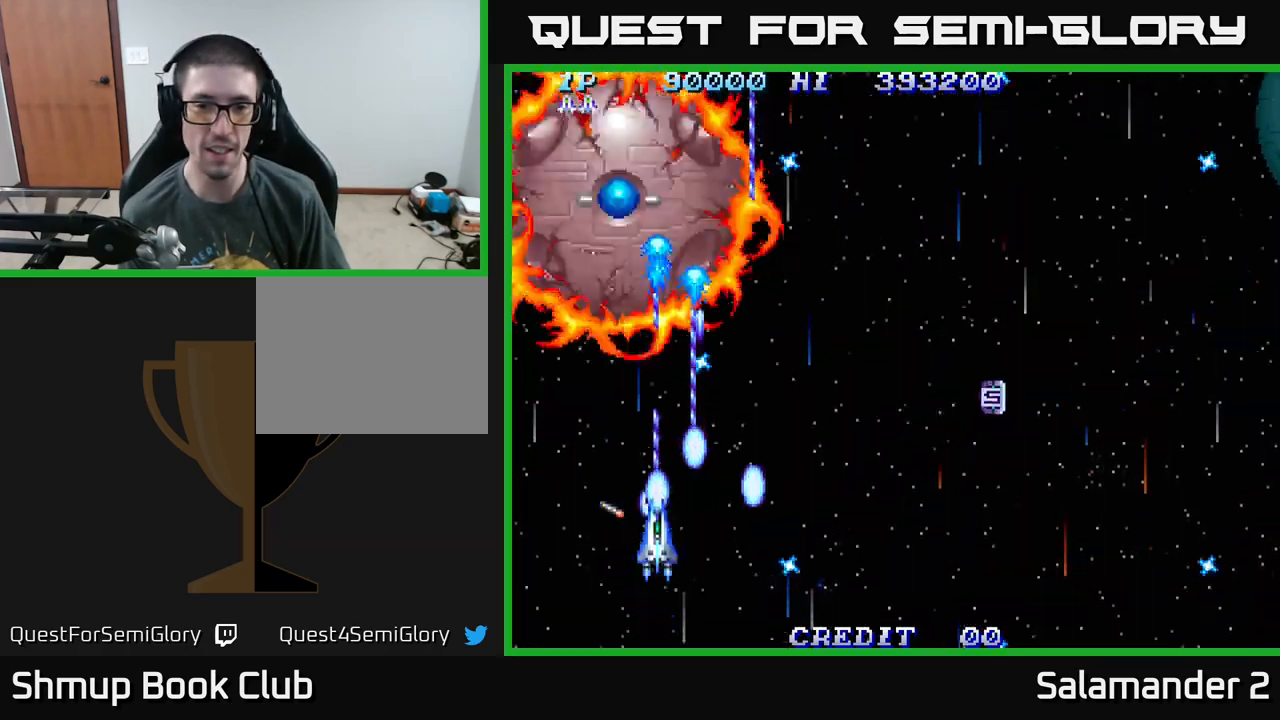
{"buttons": ["A"], "right_stick": "center", "events": [[33, "DPAD_UP", "down"], [150, "DPAD_UP", "up"], [183, "DPAD_DOWN", "down"], [317, "DPAD_DOWN", "up"], [450, "DPAD_RIGHT", "down"], [500, "DPAD_RIGHT", "up"]]}
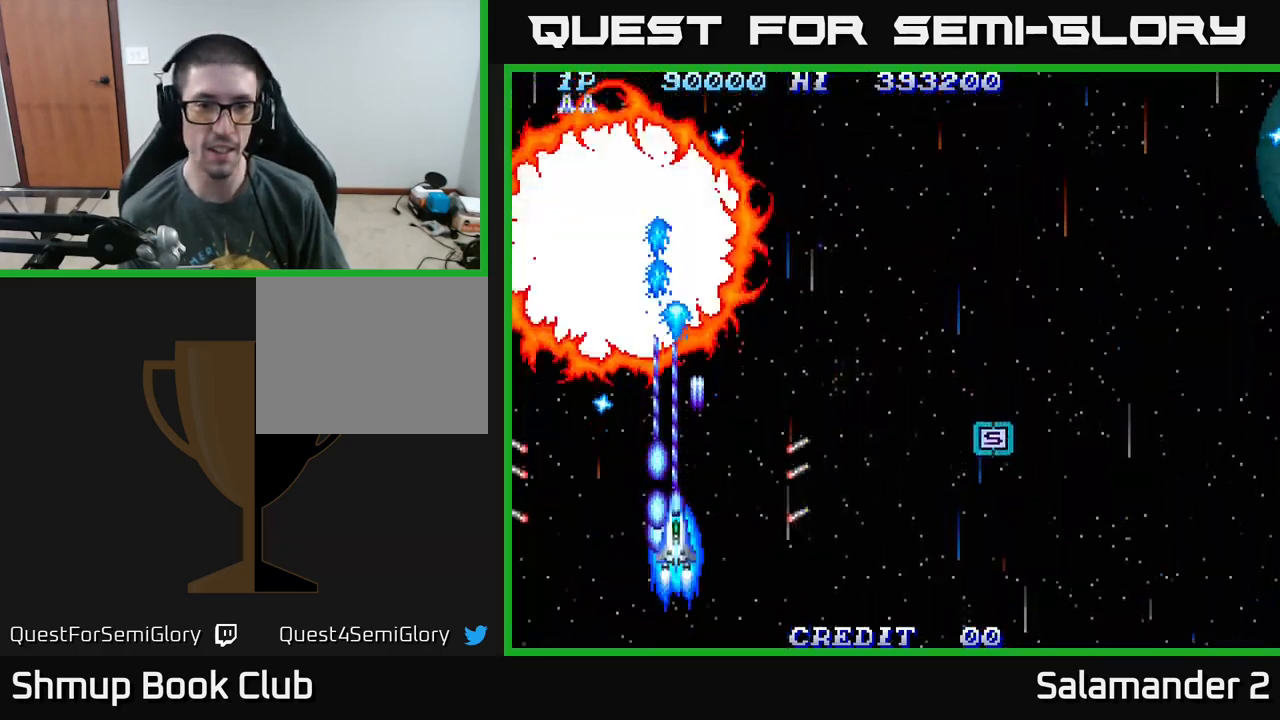
{"buttons": ["A", "DPAD_RIGHT"], "right_stick": "center", "events": [[183, "DPAD_RIGHT", "down"]]}
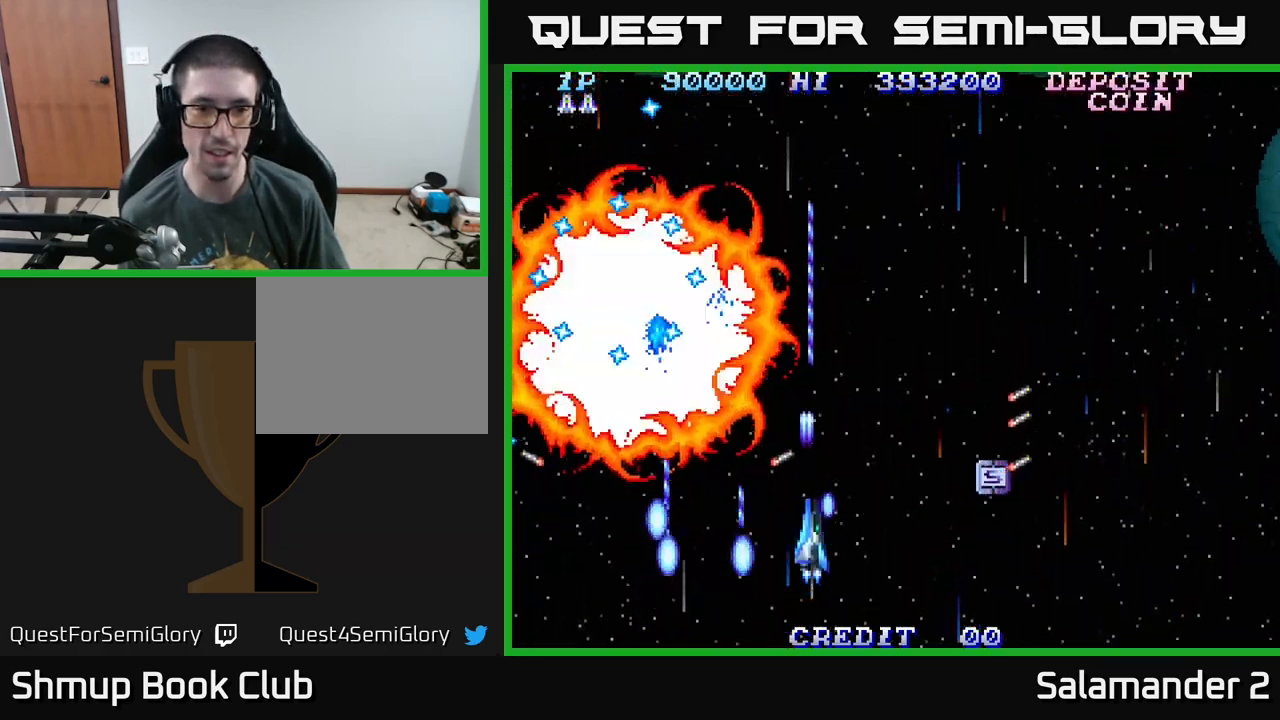
{"buttons": ["A", "DPAD_RIGHT"], "right_stick": "center", "events": [[283, "DPAD_UP", "down"], [383, "DPAD_UP", "up"]]}
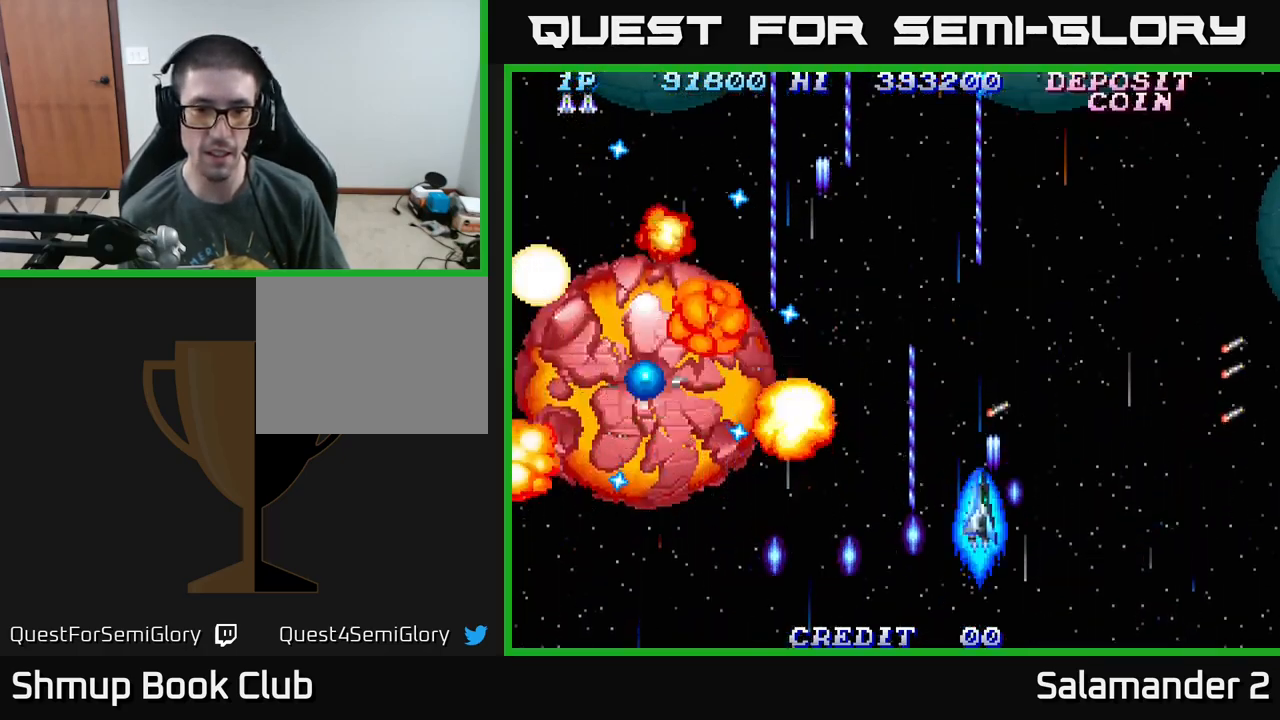
{"buttons": ["A", "DPAD_RIGHT"], "right_stick": "center", "events": []}
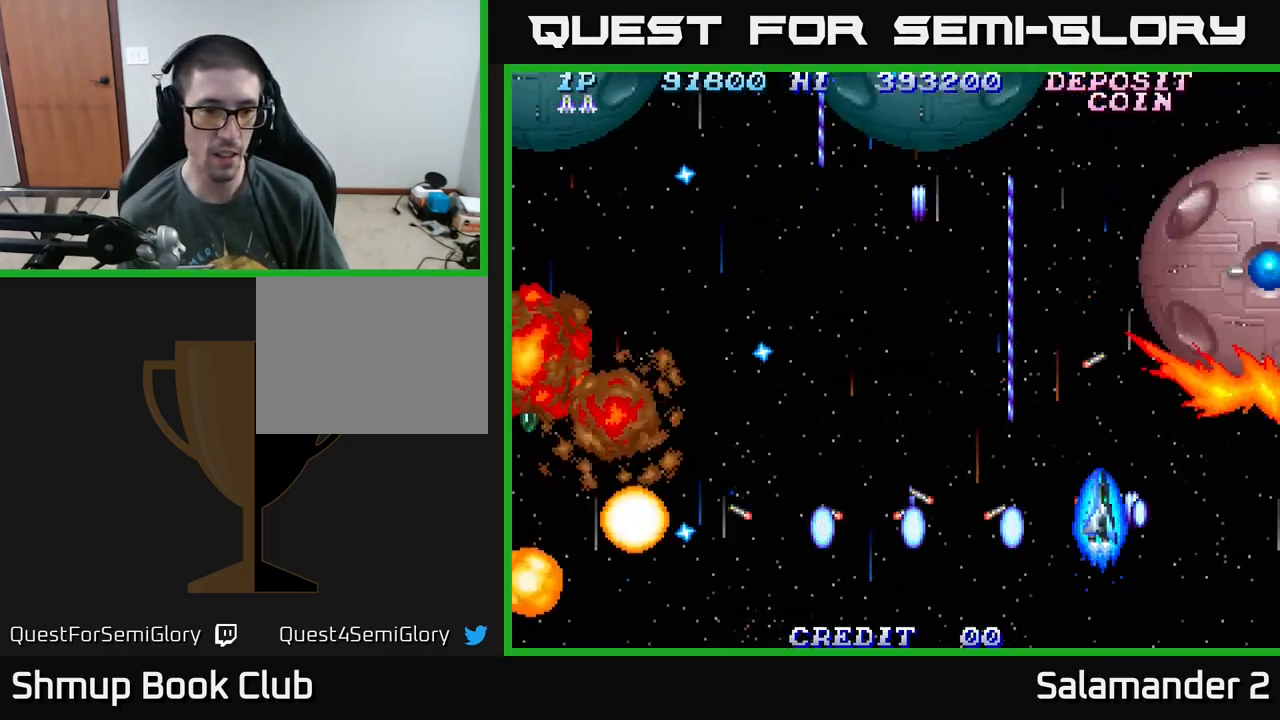
{"buttons": ["A", "DPAD_LEFT"], "right_stick": "center", "events": [[133, "DPAD_DOWN", "down"], [250, "DPAD_RIGHT", "up"], [300, "DPAD_DOWN", "up"], [317, "DPAD_LEFT", "down"]]}
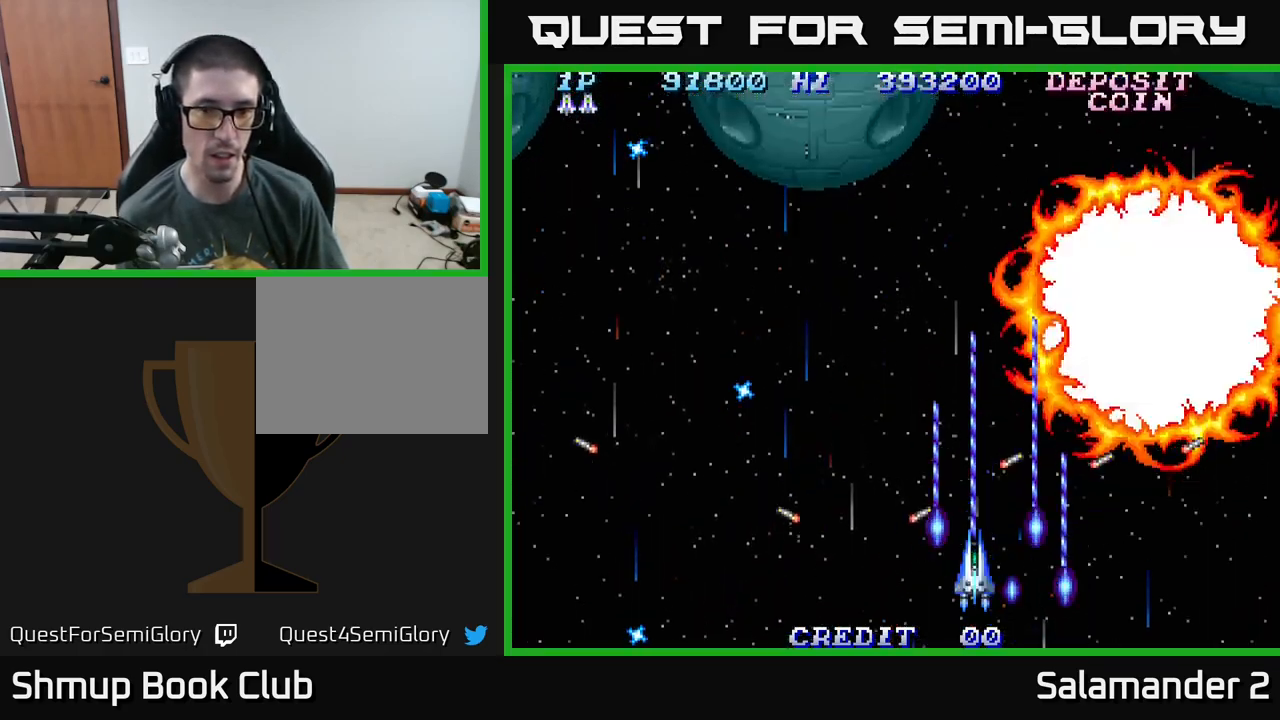
{"buttons": ["A", "DPAD_LEFT"], "right_stick": "center", "events": []}
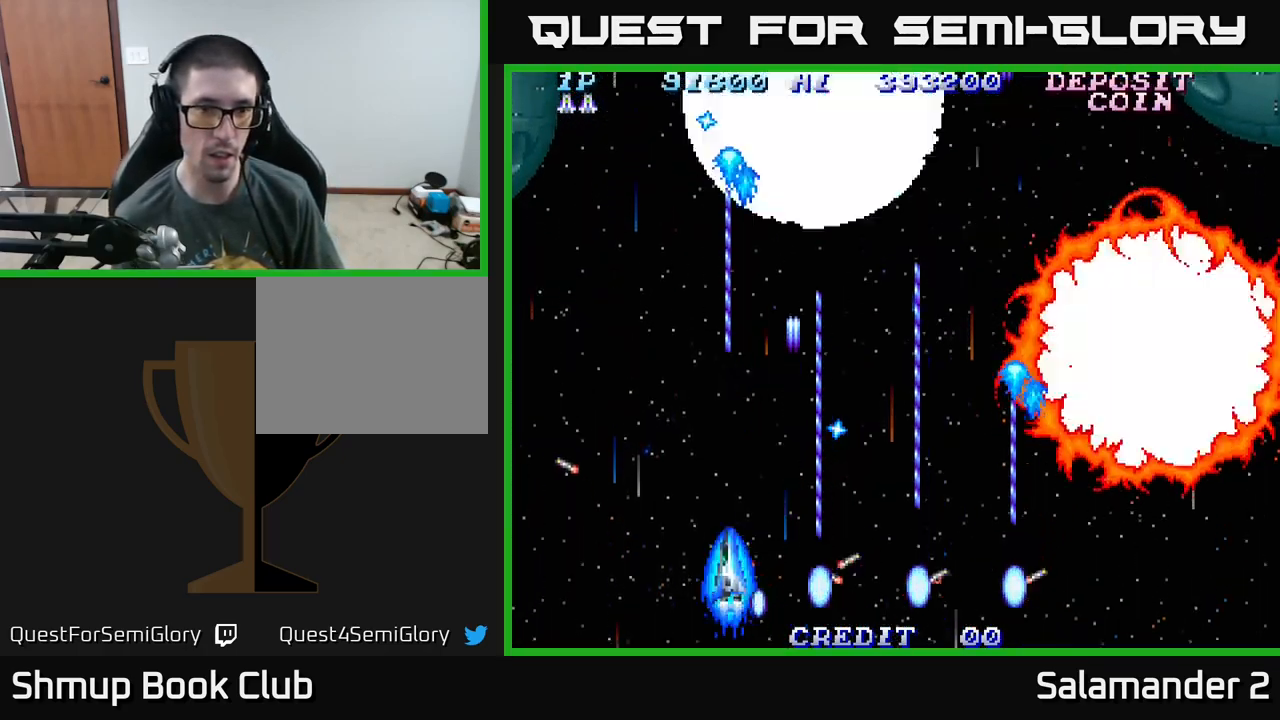
{"buttons": ["A", "DPAD_LEFT"], "right_stick": "center", "events": [[217, "DPAD_UP", "down"], [317, "DPAD_UP", "up"]]}
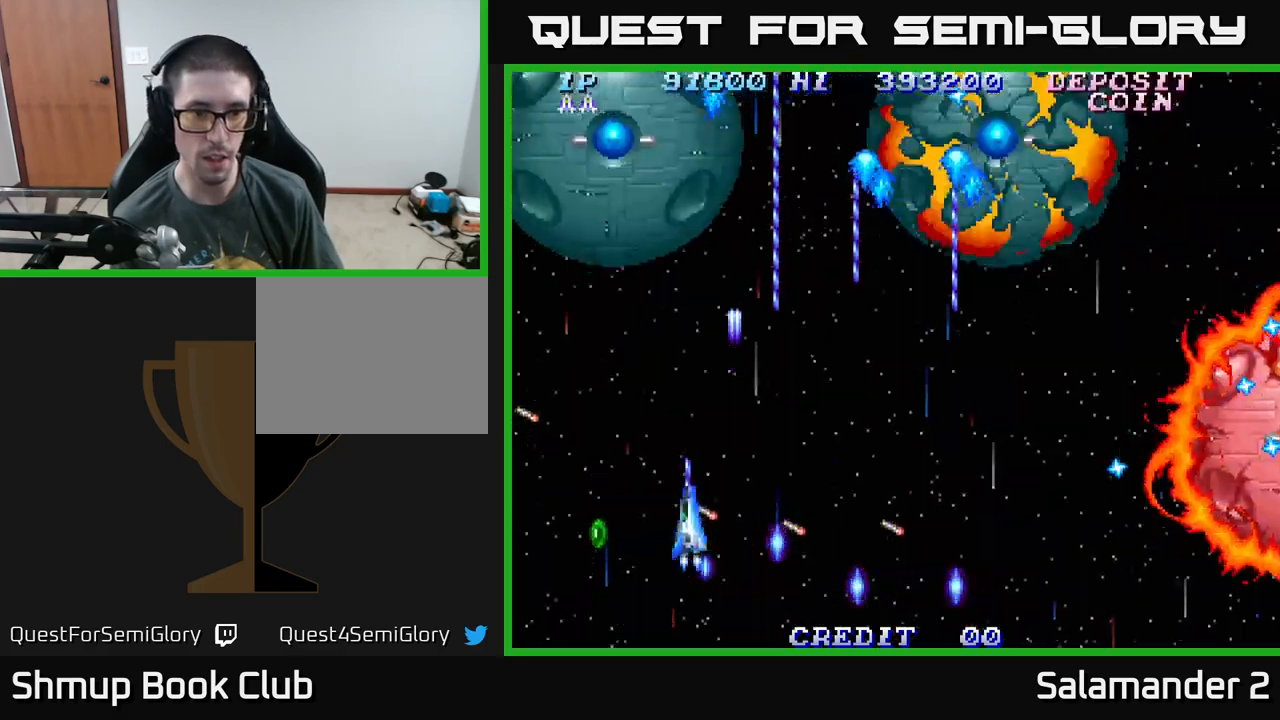
{"buttons": ["A", "DPAD_UP", "DPAD_RIGHT"], "right_stick": "center", "events": [[250, "DPAD_UP", "down"], [267, "DPAD_LEFT", "up"], [284, "DPAD_RIGHT", "down"]]}